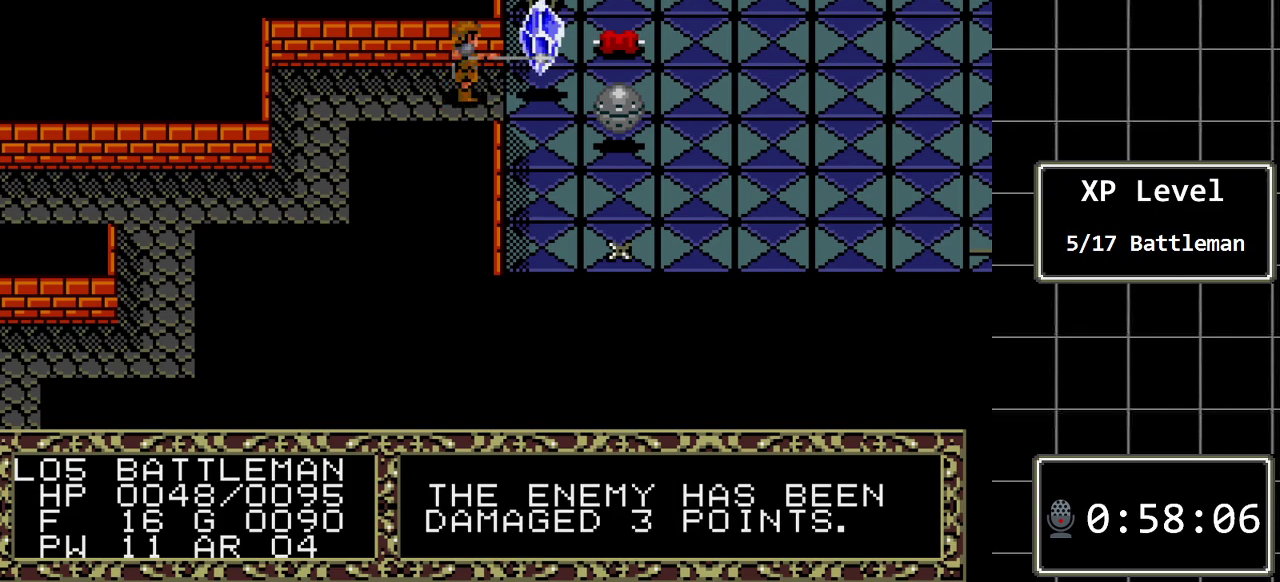
Gameplay with a controller (Xbox layout); each line is a JSON object with the inputs held at the frame after it. "events" lists button and stick changes between this image and that frame as [ms after this image, input, new state], when the widget could be followed in between. Not read: L1 L2 L3 R1 R2 R3.
{"buttons": ["DPAD_RIGHT"], "events": [[433, "DPAD_RIGHT", "down"]]}
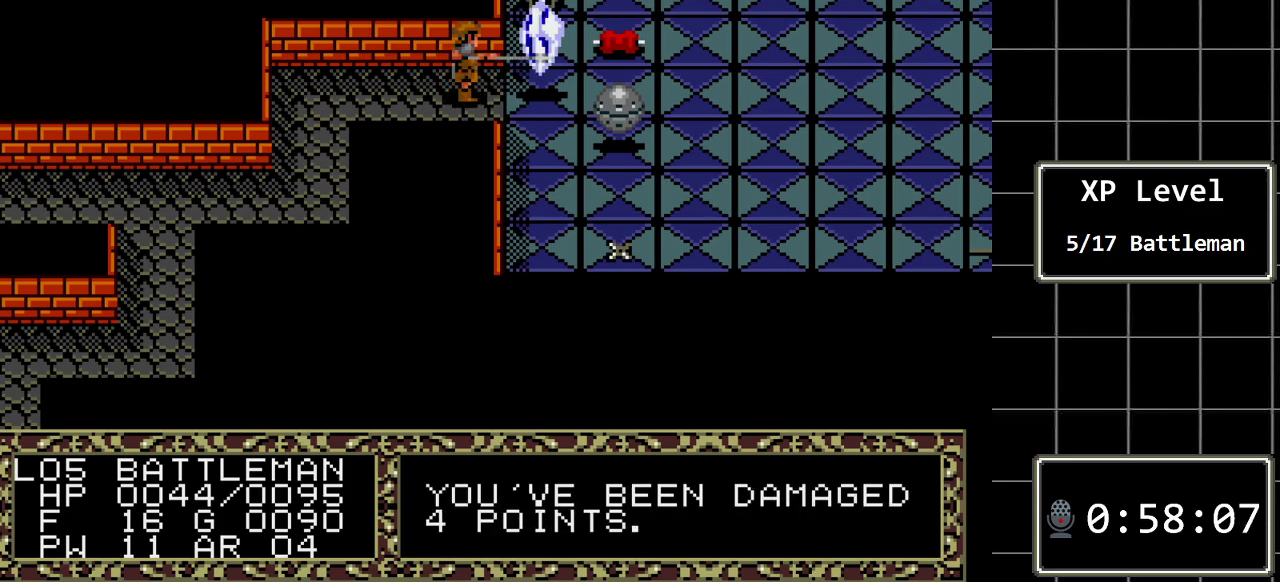
{"buttons": [], "events": [[167, "DPAD_RIGHT", "up"]]}
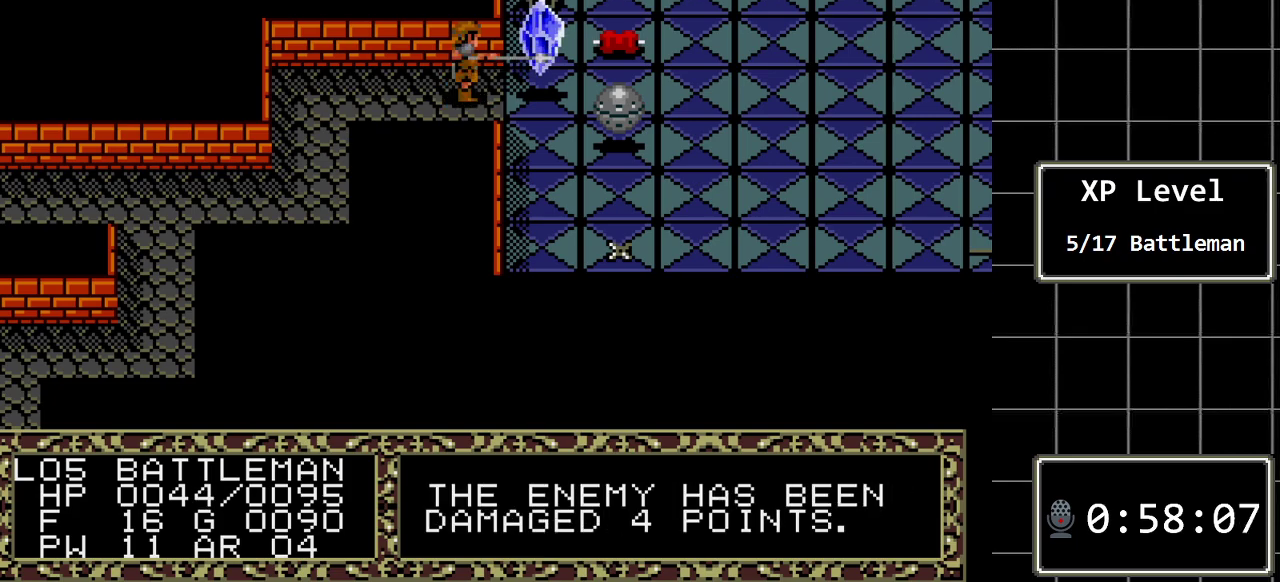
{"buttons": [], "events": []}
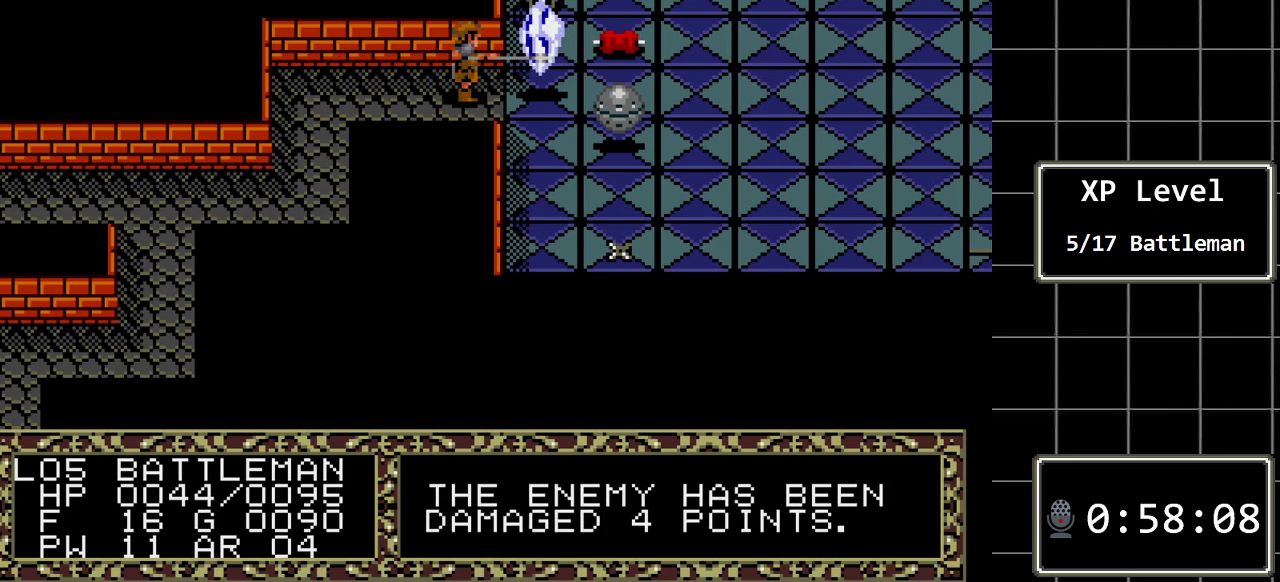
{"buttons": [], "events": []}
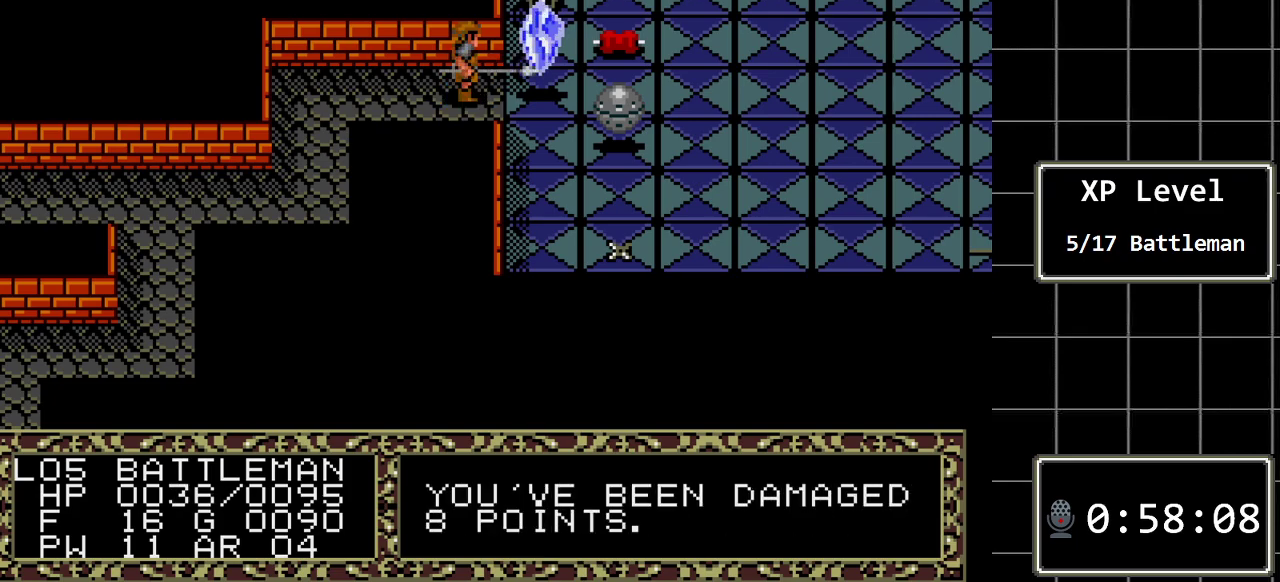
{"buttons": [], "events": [[33, "DPAD_RIGHT", "down"], [233, "DPAD_RIGHT", "up"]]}
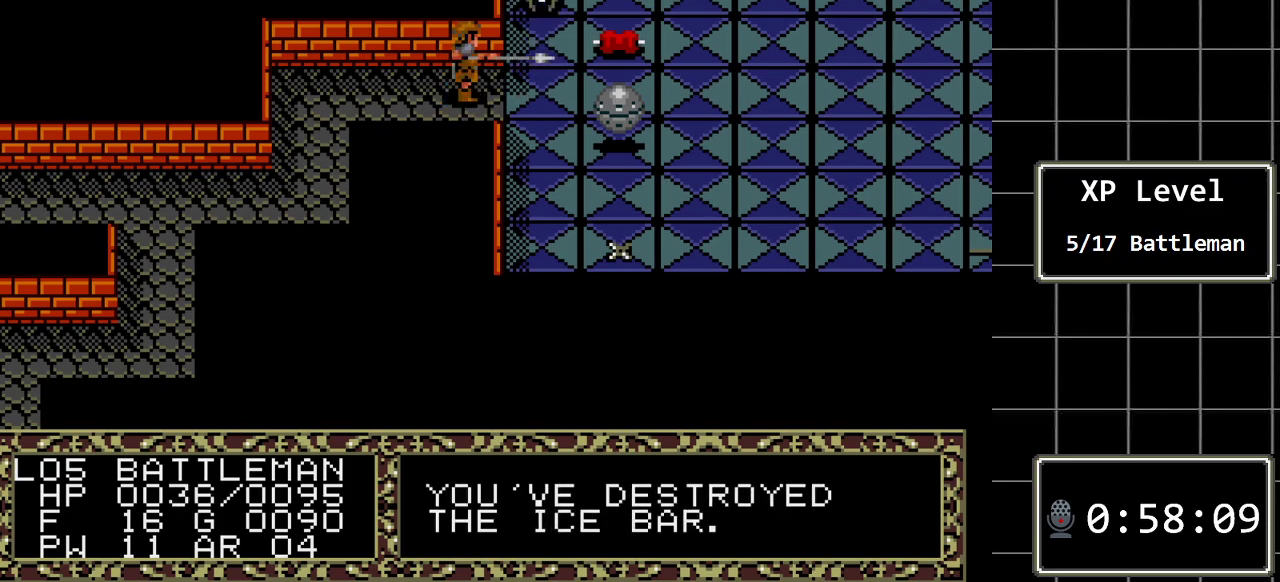
{"buttons": [], "events": [[333, "DPAD_RIGHT", "down"], [467, "DPAD_RIGHT", "up"]]}
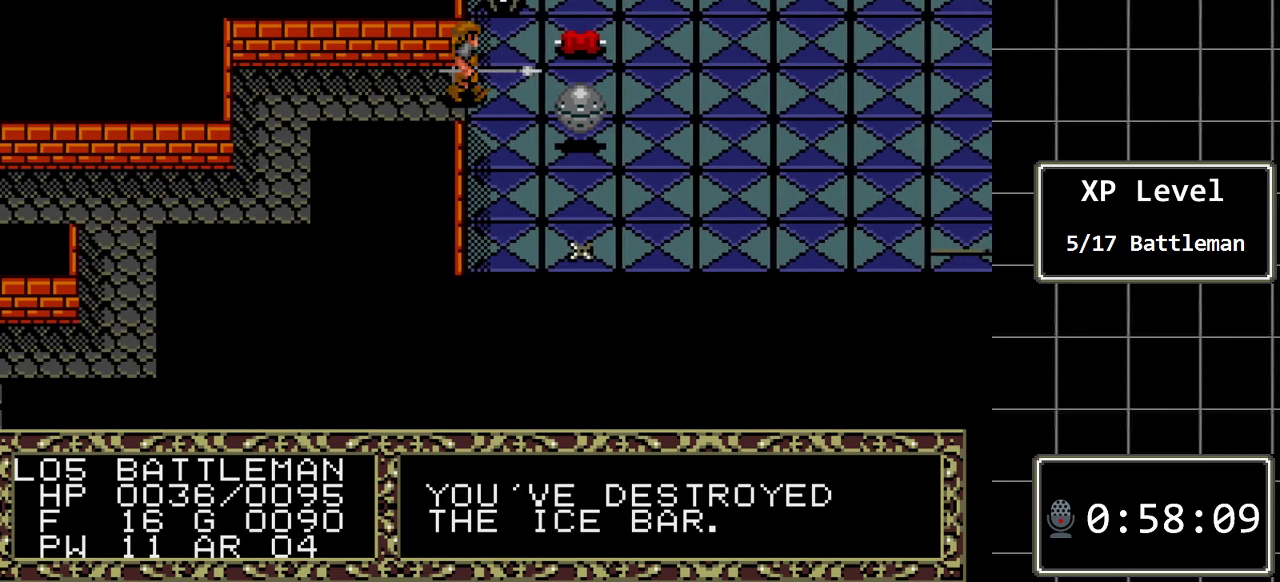
{"buttons": ["DPAD_UP"], "events": [[83, "DPAD_UP", "down"]]}
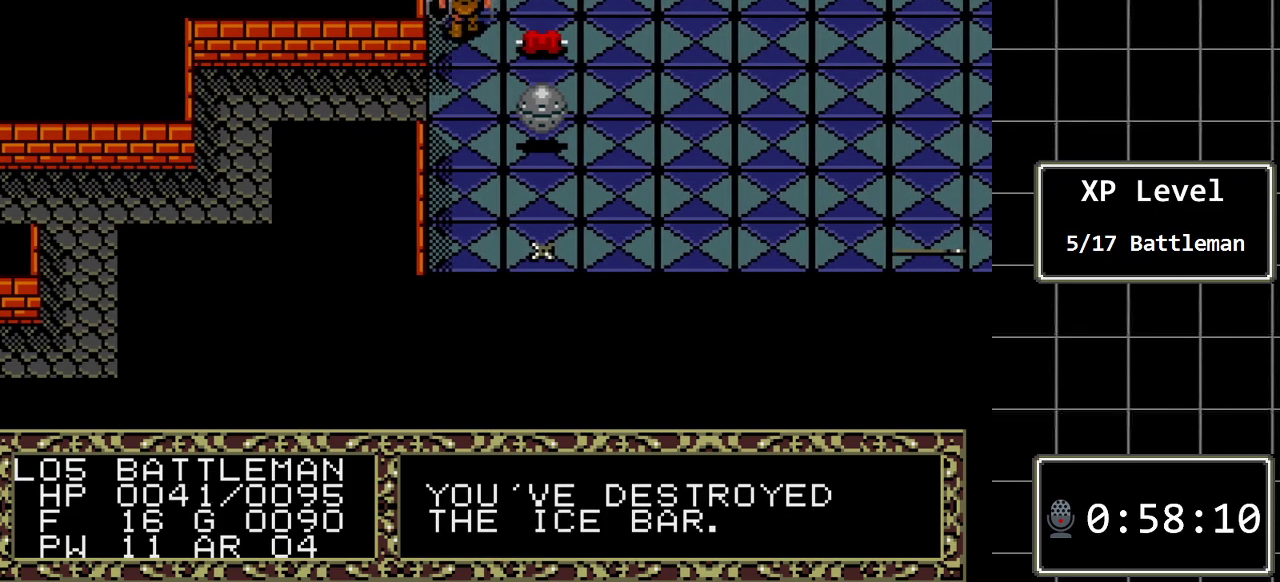
{"buttons": [], "events": [[100, "DPAD_UP", "up"], [267, "A", "down"], [450, "A", "up"]]}
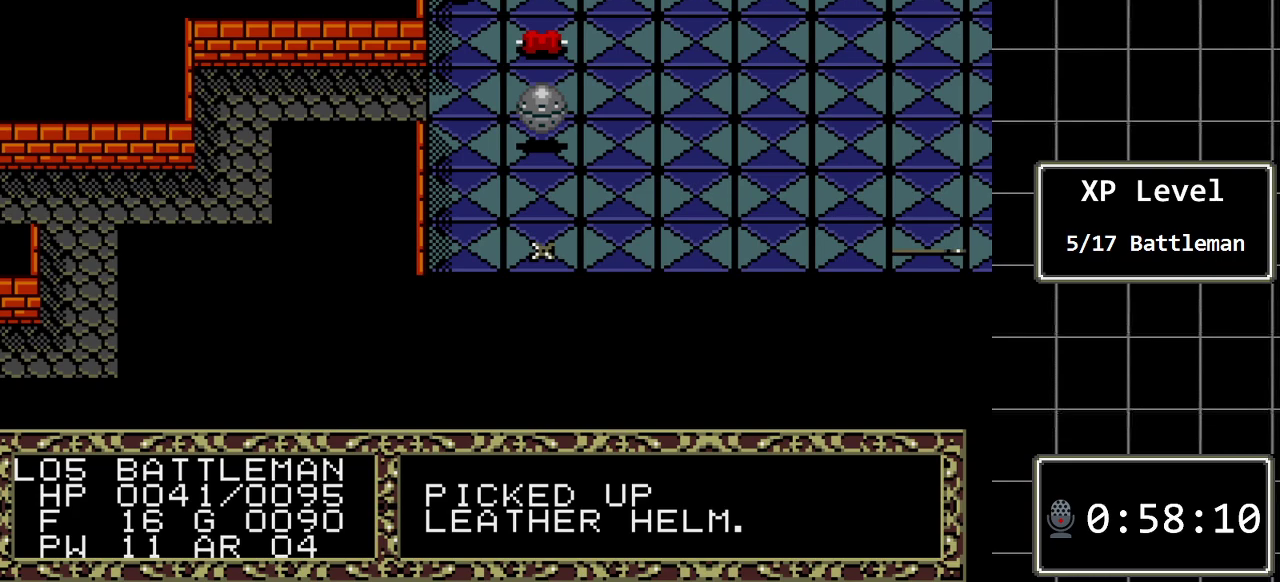
{"buttons": [], "events": [[250, "DPAD_DOWN", "down"], [400, "DPAD_DOWN", "up"]]}
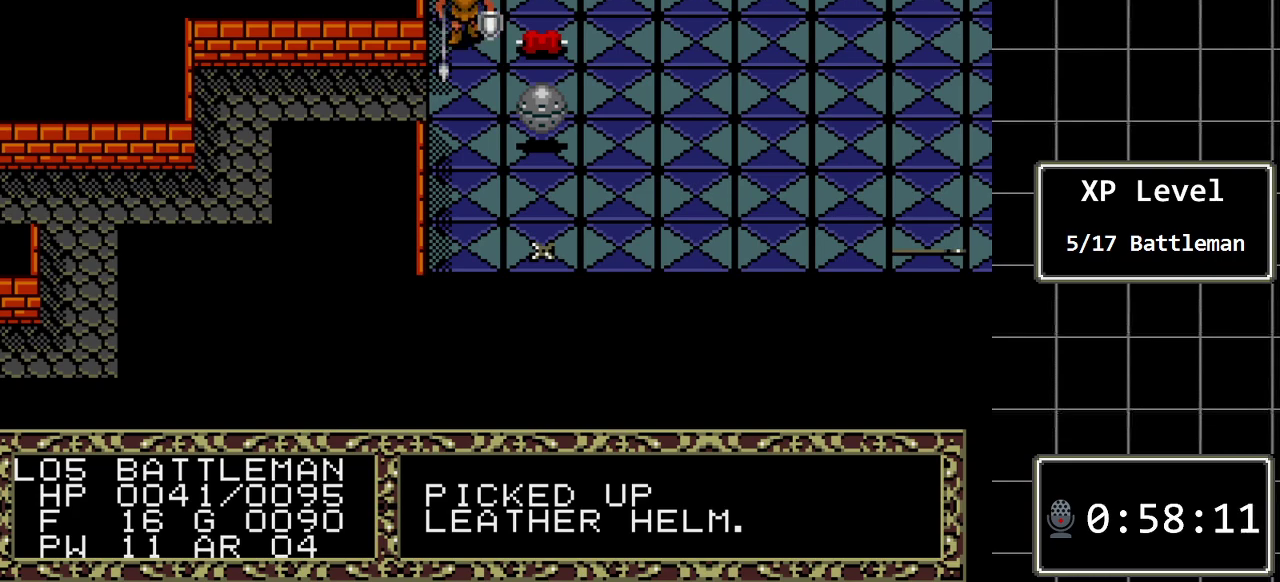
{"buttons": ["DPAD_RIGHT"], "events": [[350, "DPAD_RIGHT", "down"]]}
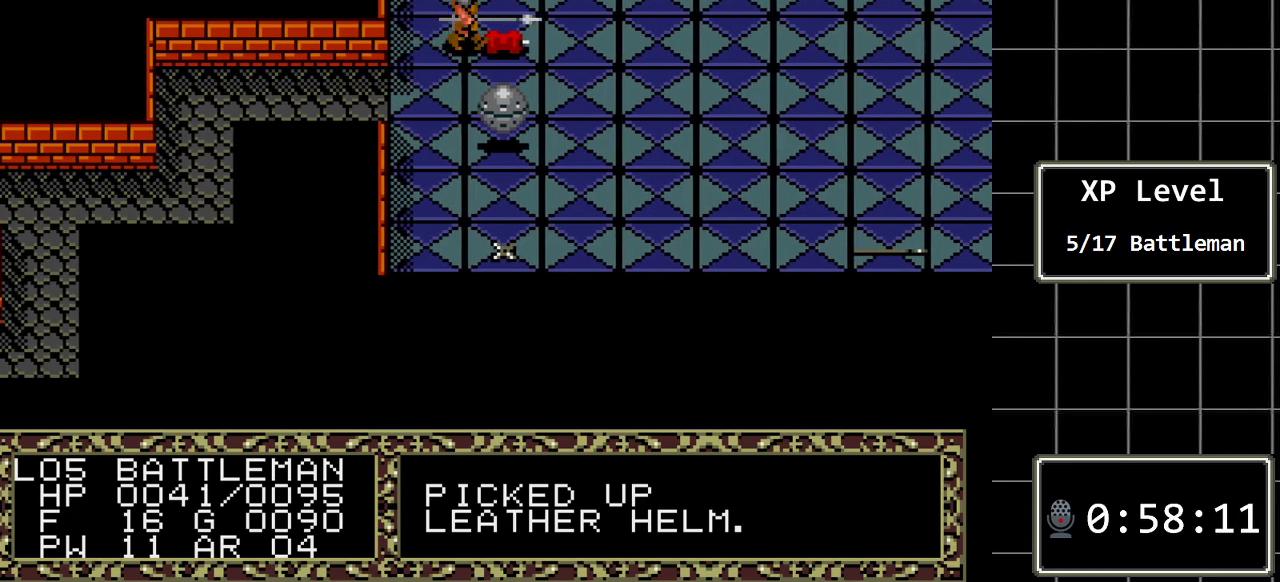
{"buttons": [], "events": [[483, "DPAD_RIGHT", "up"]]}
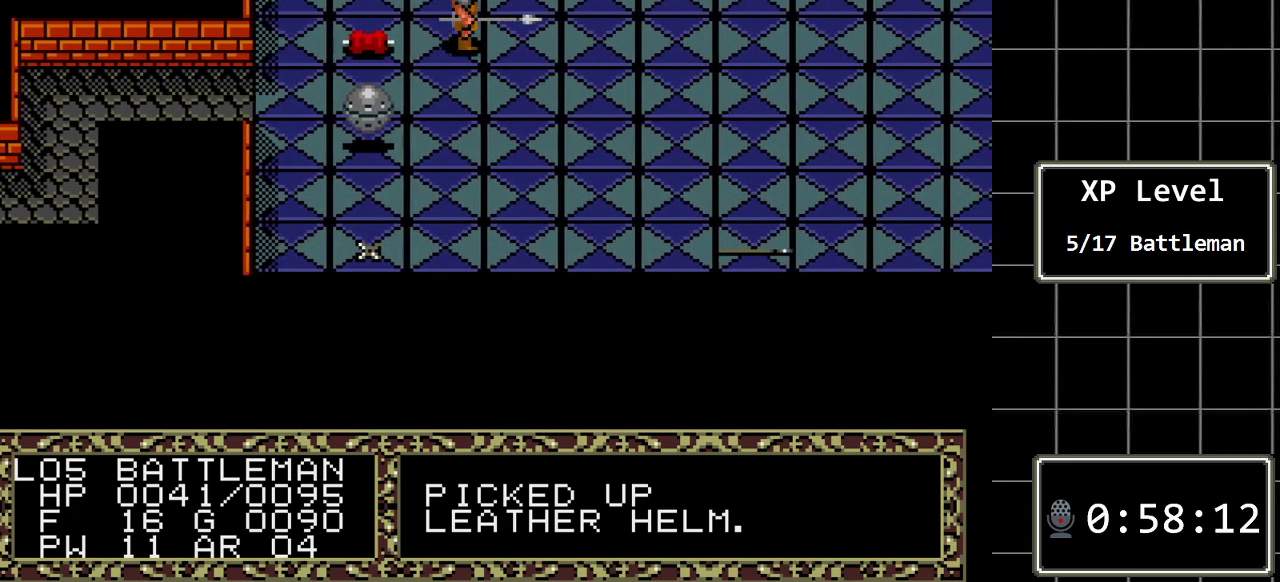
{"buttons": ["DPAD_DOWN"], "events": [[150, "DPAD_DOWN", "down"]]}
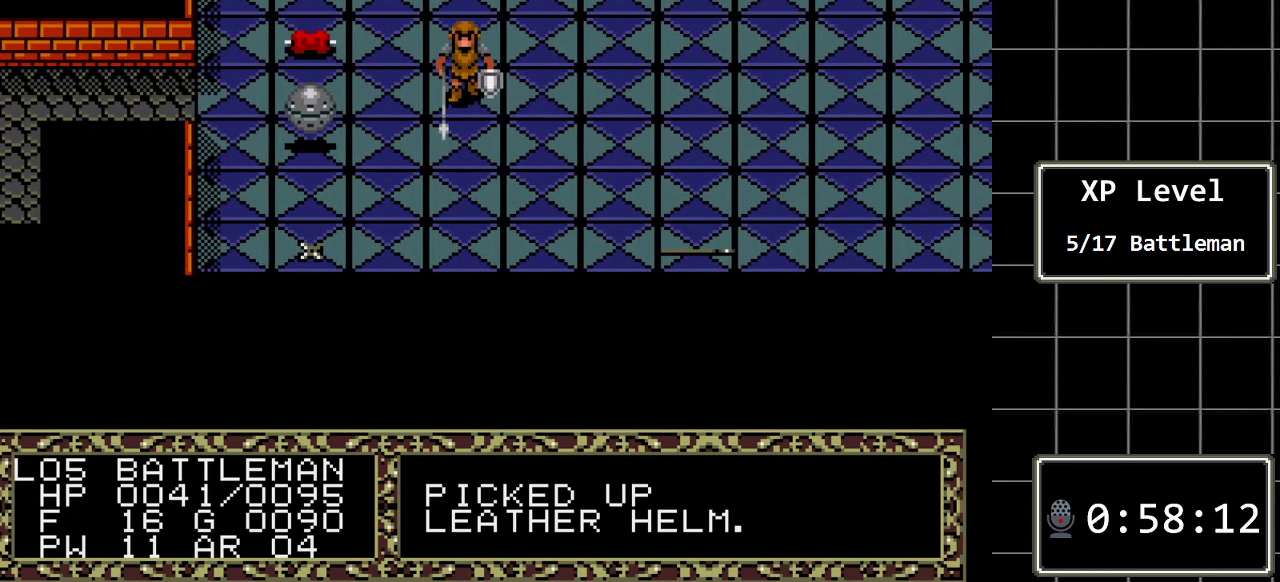
{"buttons": [], "events": [[133, "DPAD_DOWN", "up"], [350, "DPAD_LEFT", "down"], [450, "DPAD_LEFT", "up"]]}
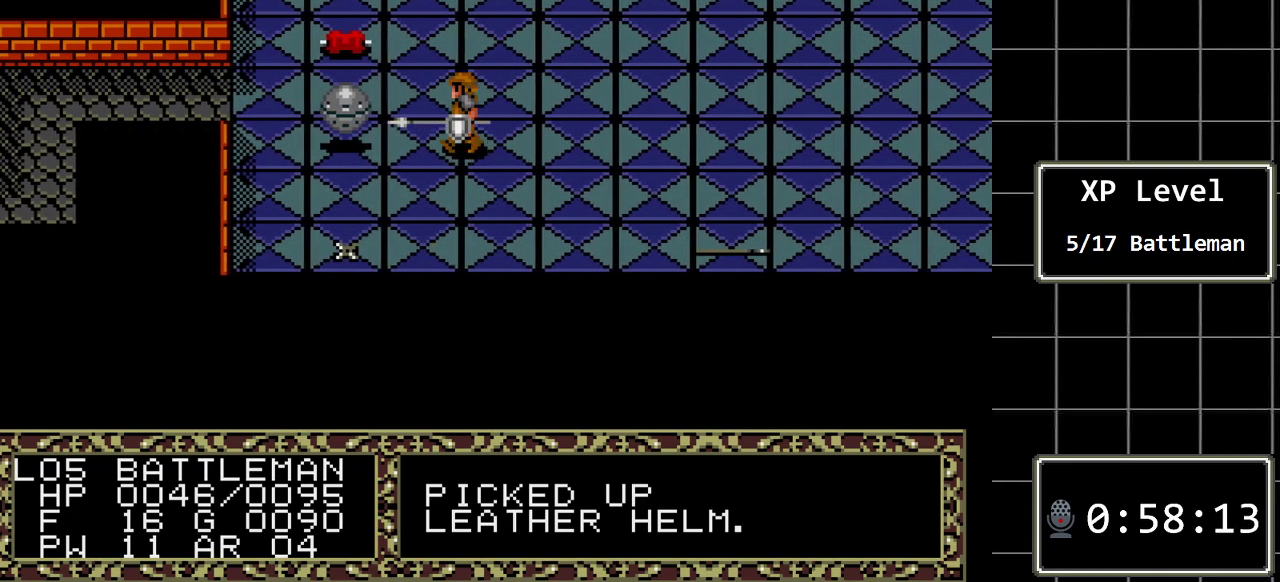
{"buttons": [], "events": []}
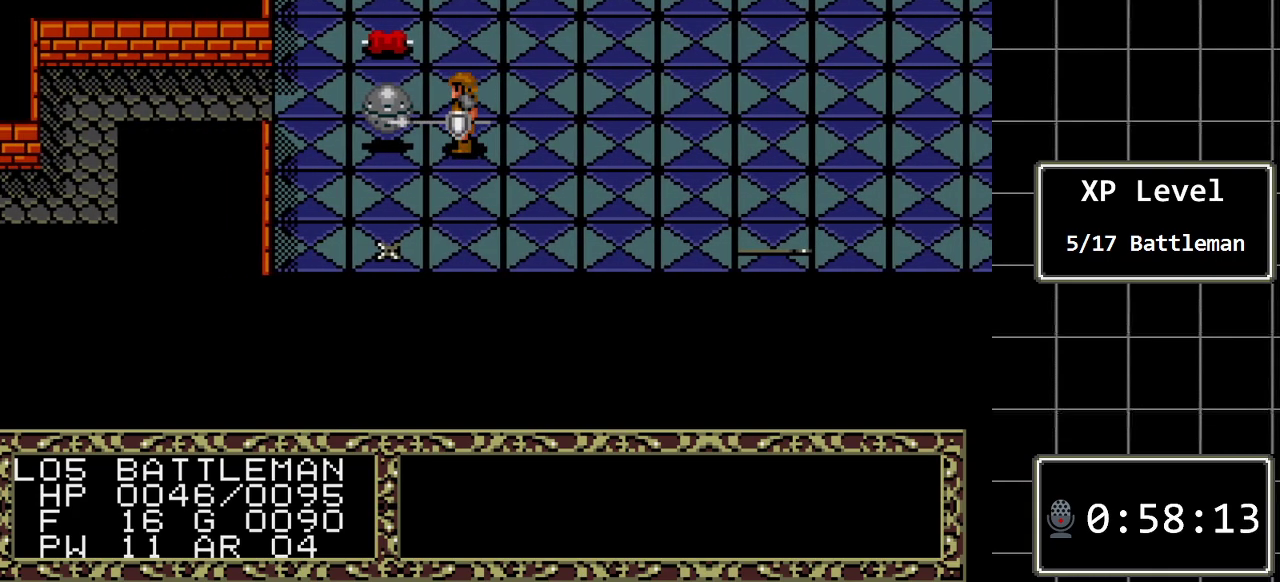
{"buttons": [], "events": []}
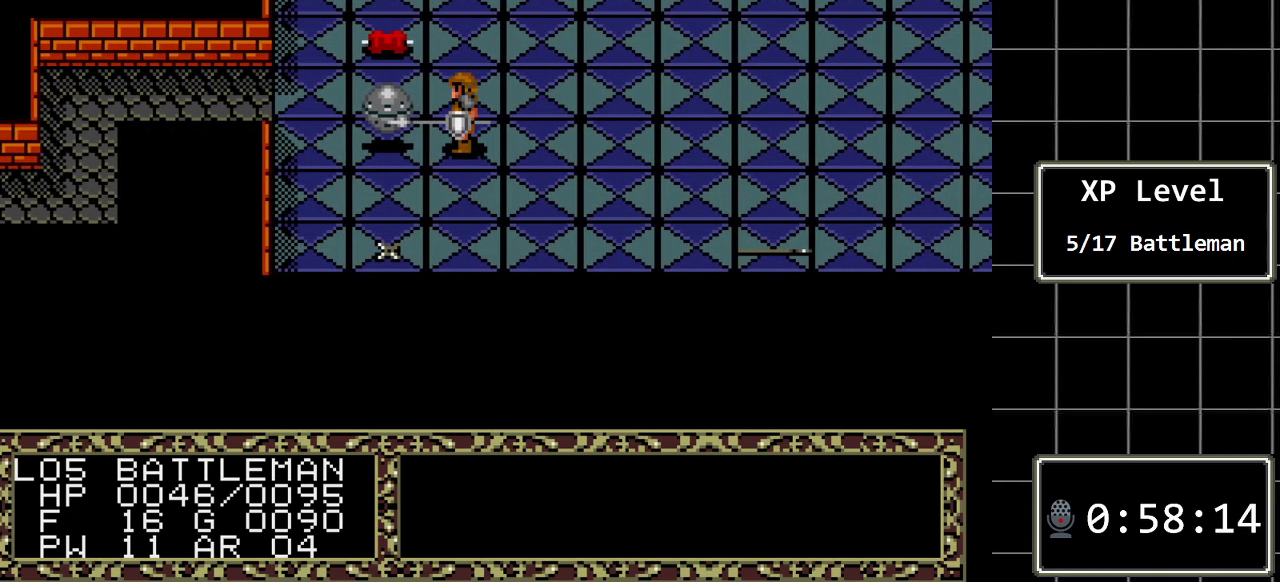
{"buttons": ["DPAD_DOWN"], "events": [[167, "DPAD_DOWN", "down"]]}
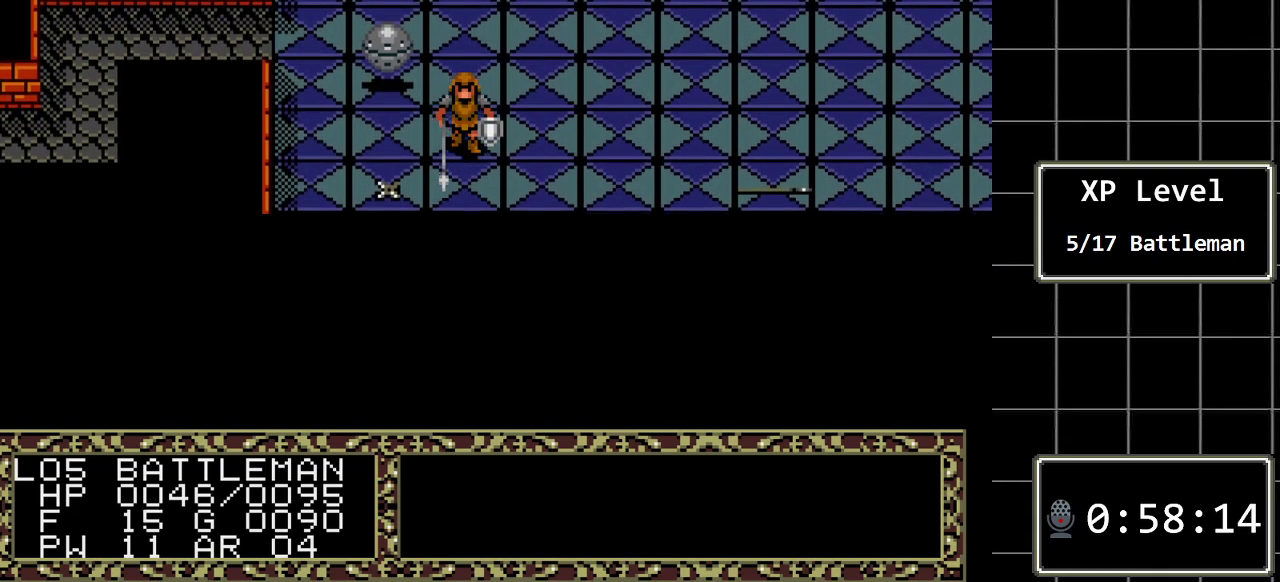
{"buttons": [], "events": [[50, "DPAD_DOWN", "up"], [217, "DPAD_LEFT", "down"], [400, "DPAD_LEFT", "up"]]}
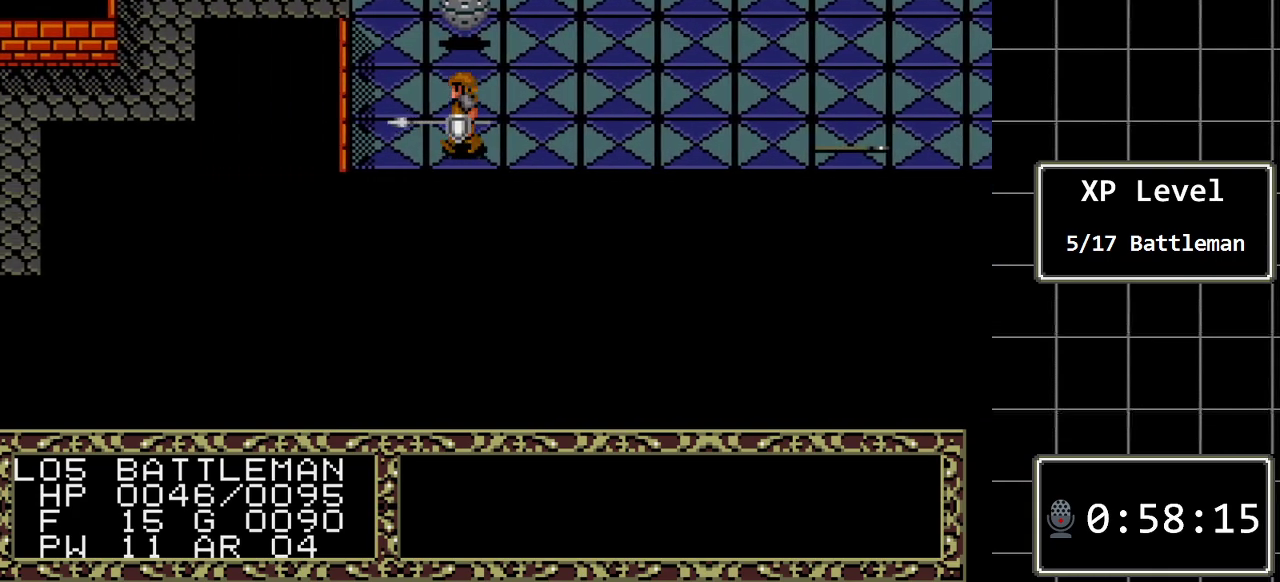
{"buttons": [], "events": [[100, "A", "down"], [217, "A", "up"]]}
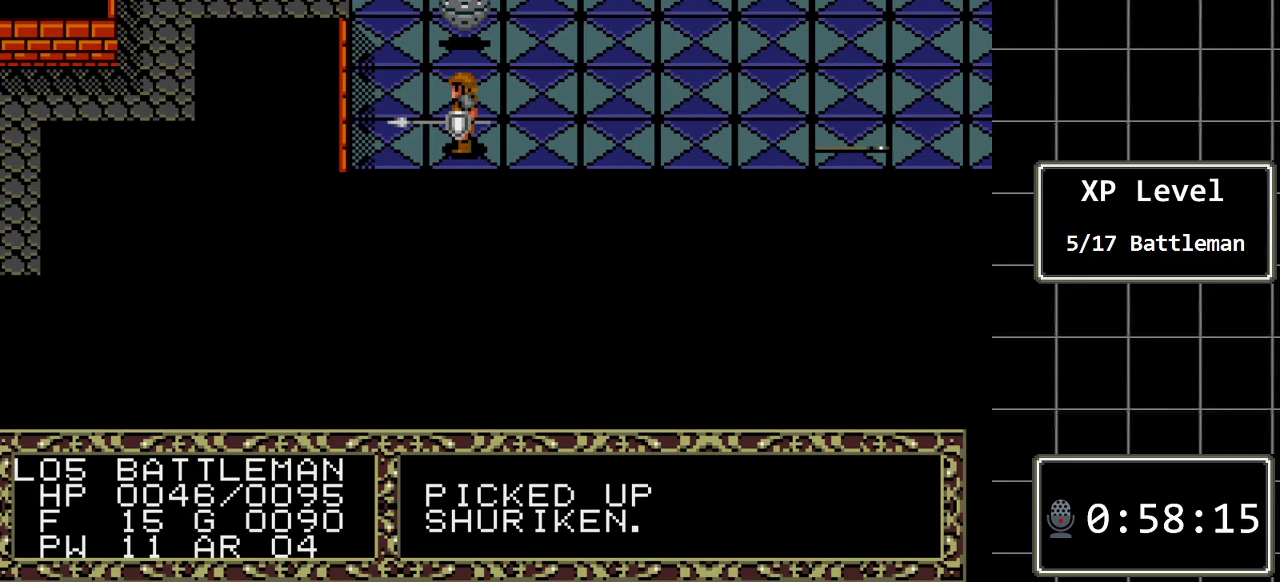
{"buttons": ["DPAD_RIGHT"], "events": [[17, "DPAD_RIGHT", "down"]]}
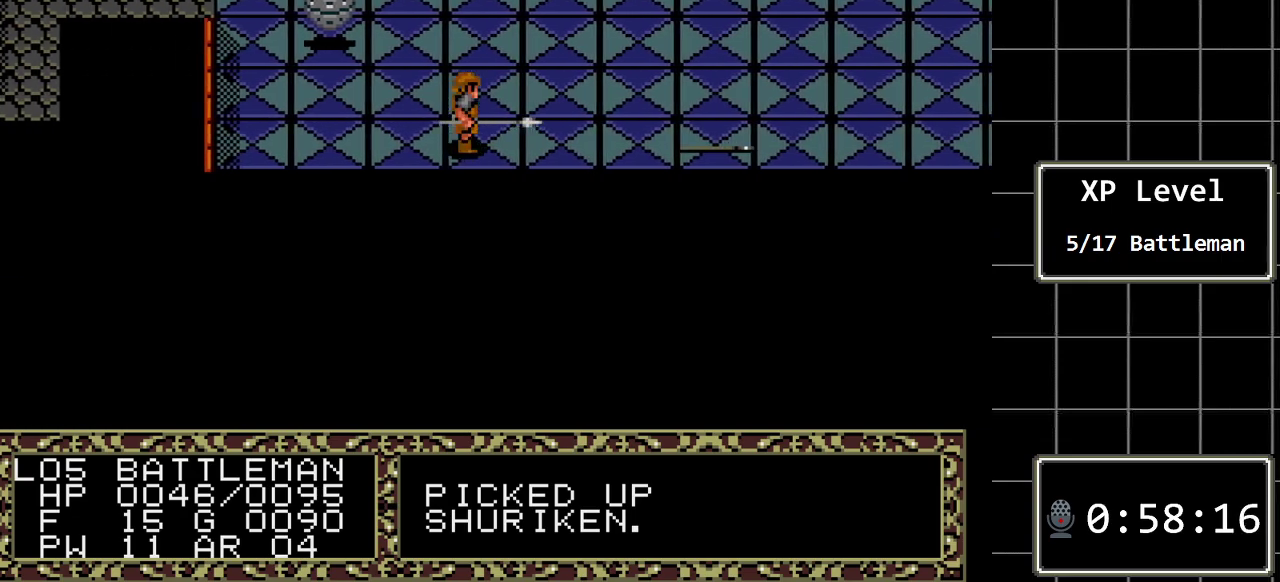
{"buttons": ["DPAD_RIGHT"], "events": []}
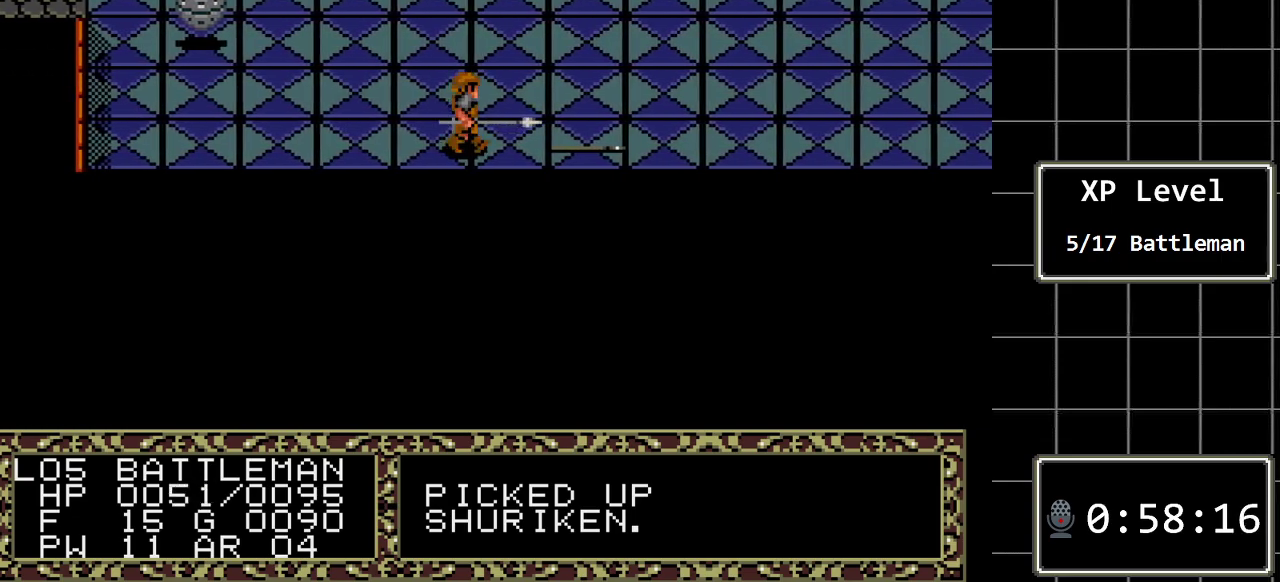
{"buttons": ["A"], "events": [[233, "DPAD_RIGHT", "up"], [450, "A", "down"]]}
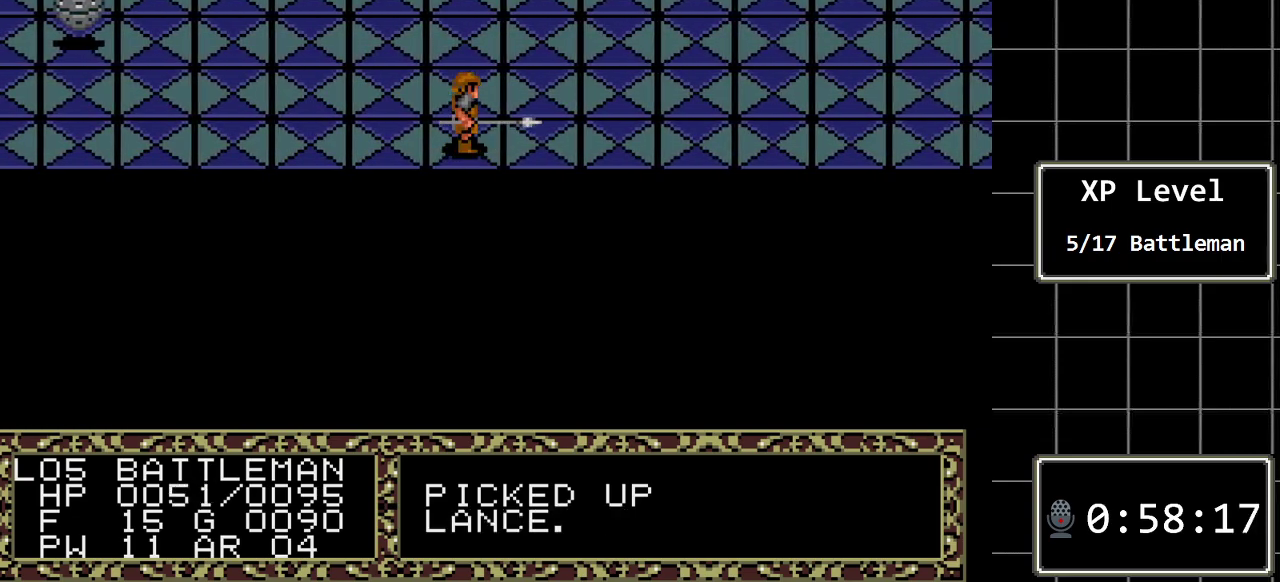
{"buttons": [], "events": [[183, "A", "up"]]}
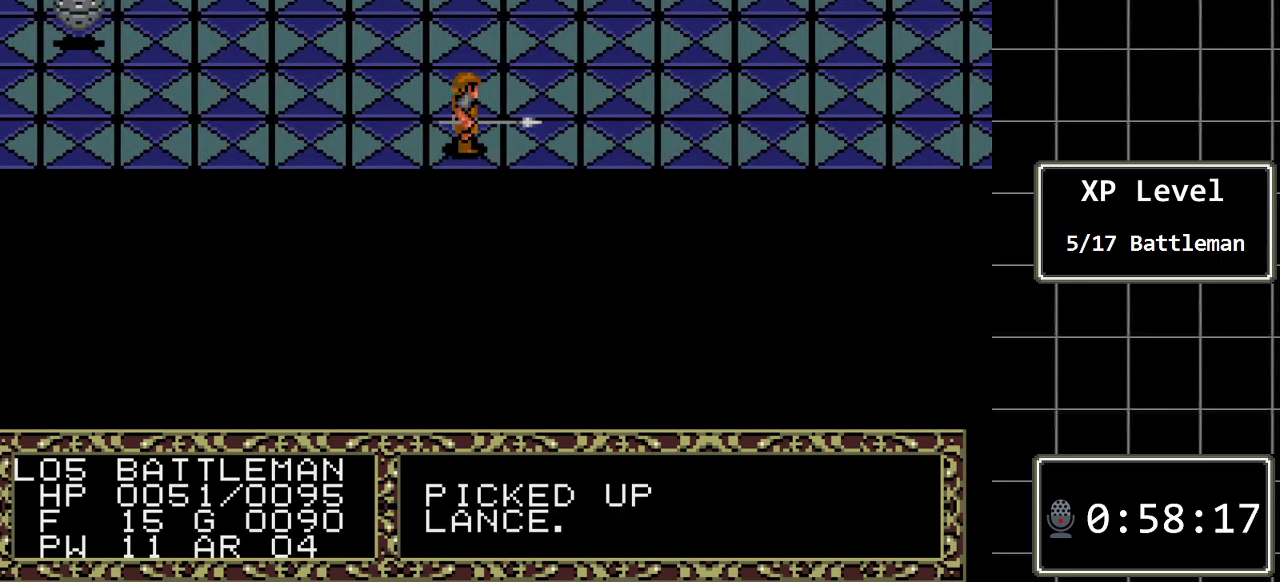
{"buttons": ["DPAD_UP"], "events": [[33, "DPAD_UP", "down"]]}
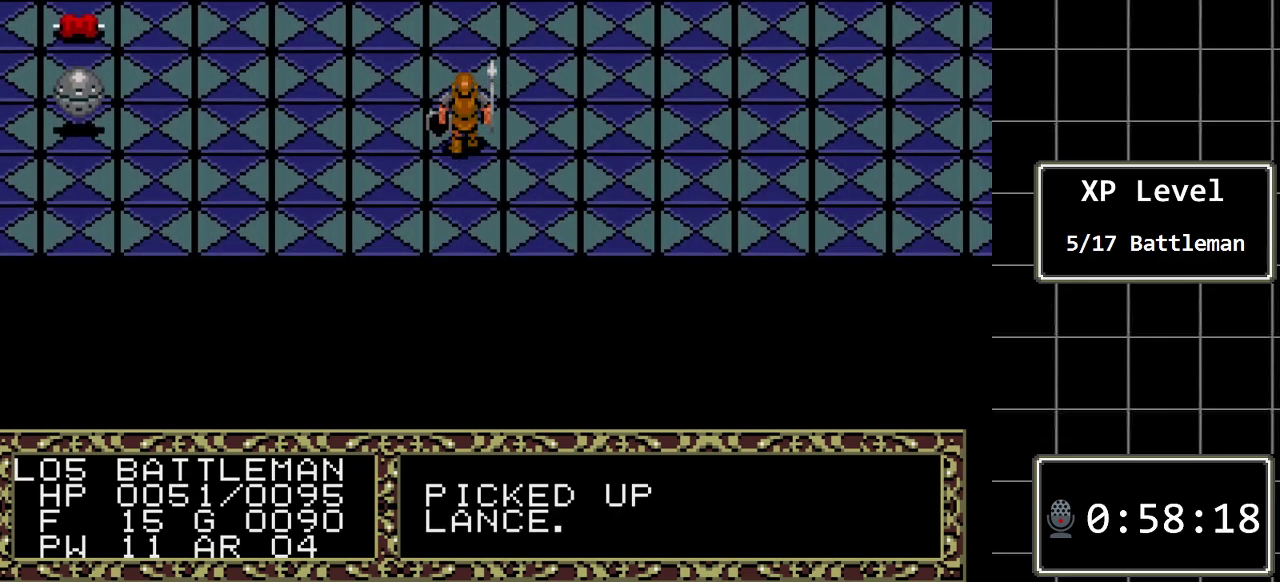
{"buttons": ["DPAD_RIGHT"], "events": [[367, "DPAD_RIGHT", "down"], [450, "DPAD_UP", "up"]]}
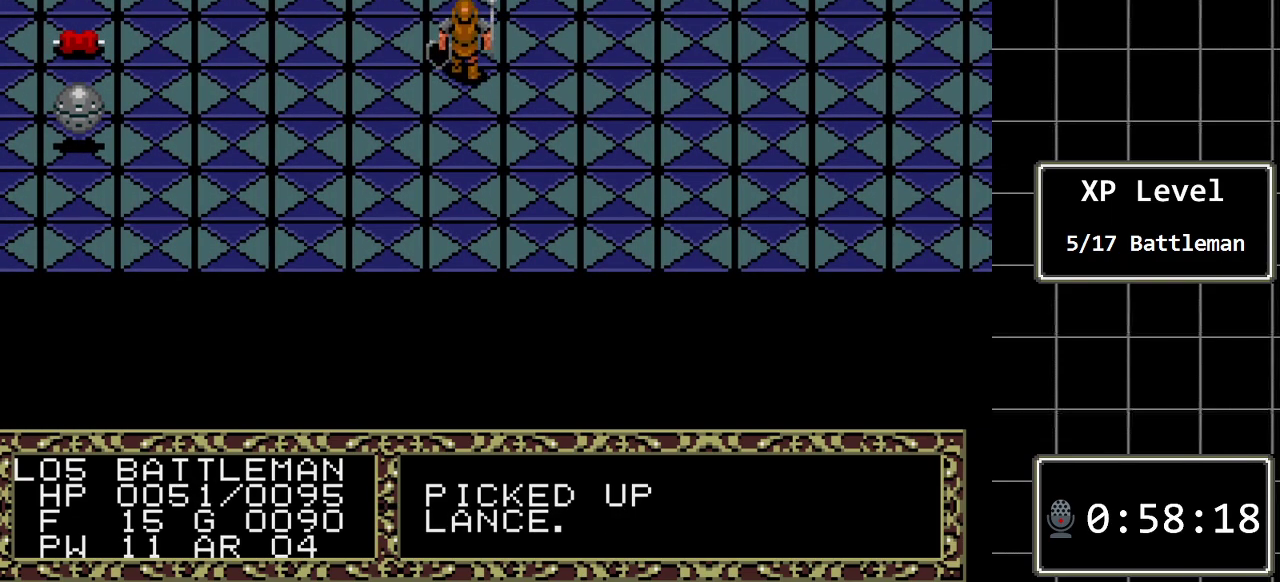
{"buttons": ["DPAD_RIGHT"], "events": []}
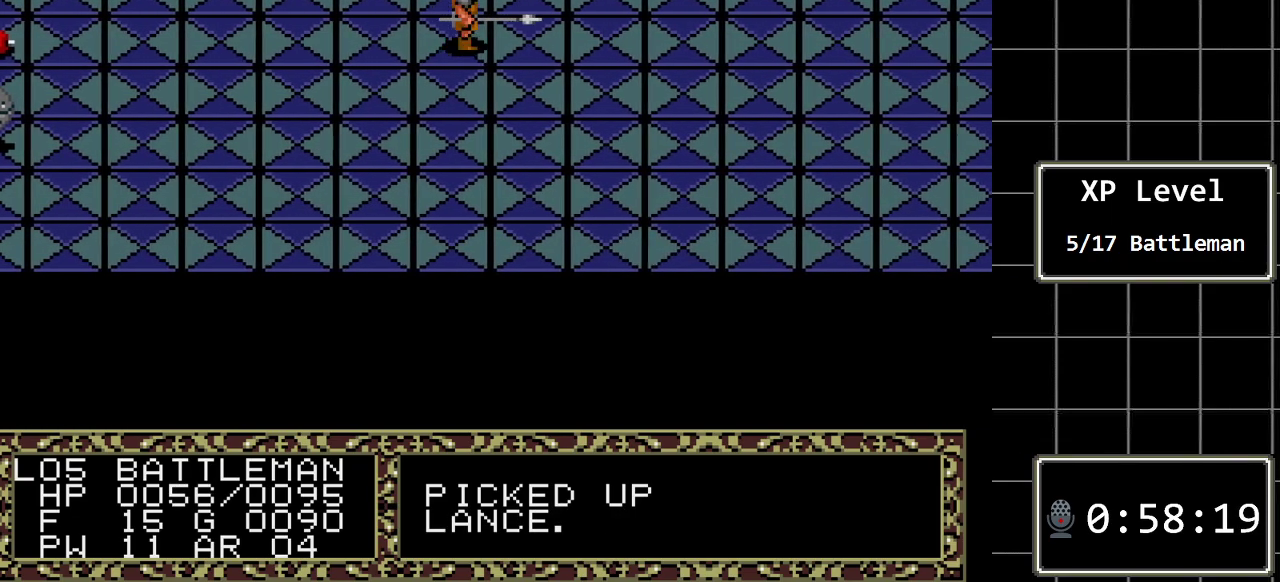
{"buttons": ["DPAD_RIGHT"], "events": [[67, "DPAD_RIGHT", "up"], [67, "DPAD_UP", "down"], [317, "DPAD_RIGHT", "down"], [317, "DPAD_UP", "up"]]}
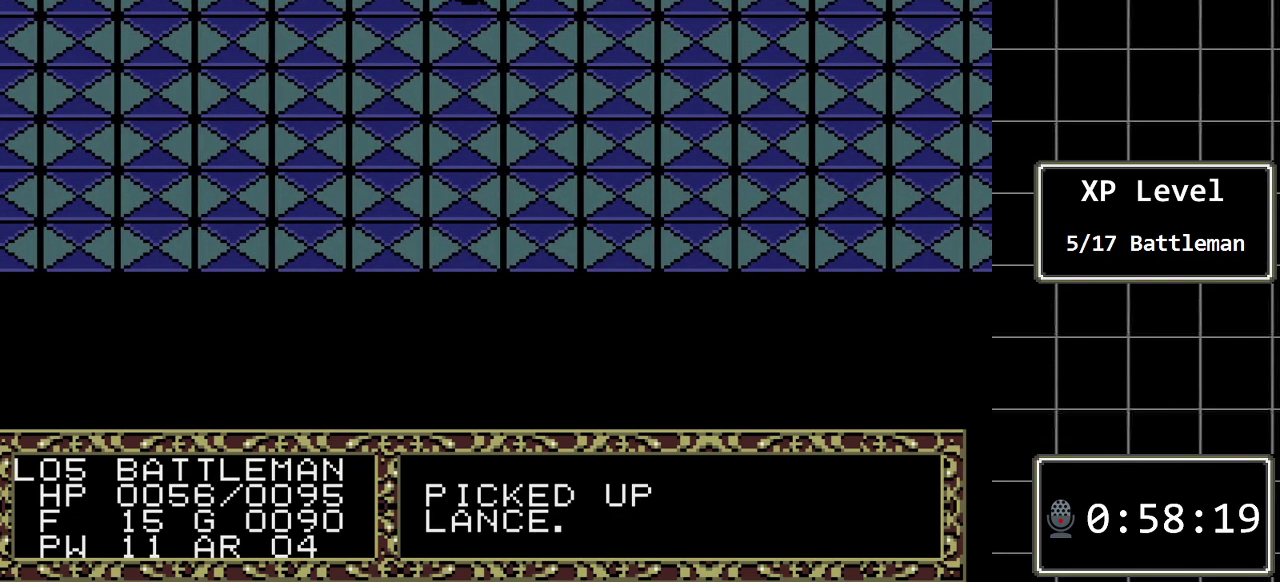
{"buttons": ["DPAD_RIGHT"], "events": []}
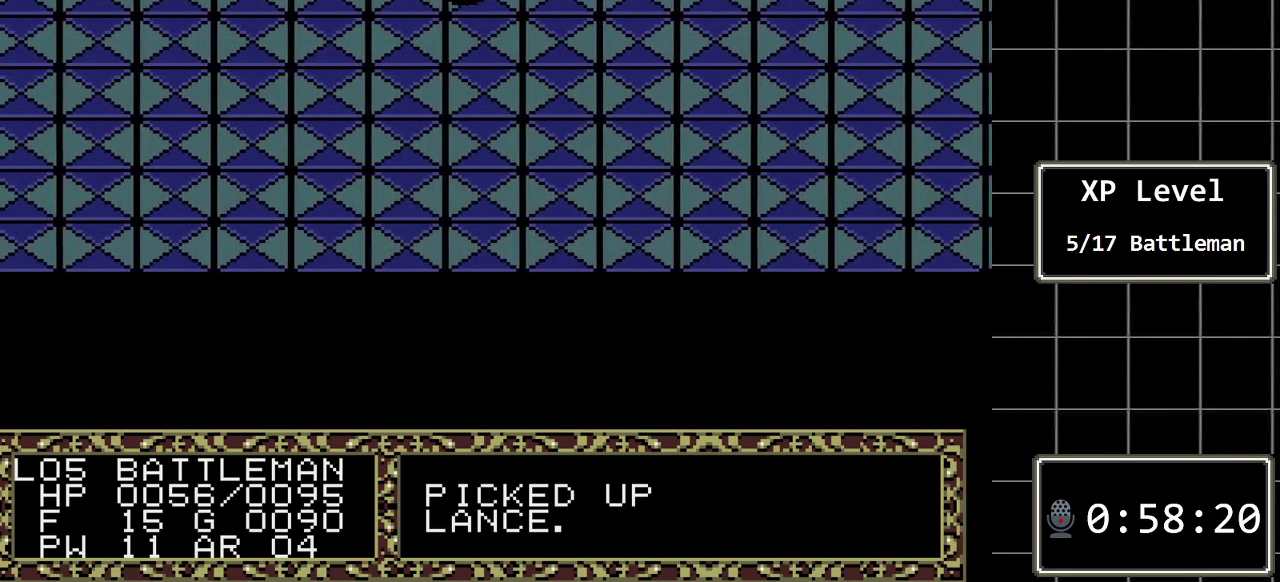
{"buttons": ["DPAD_RIGHT"], "events": []}
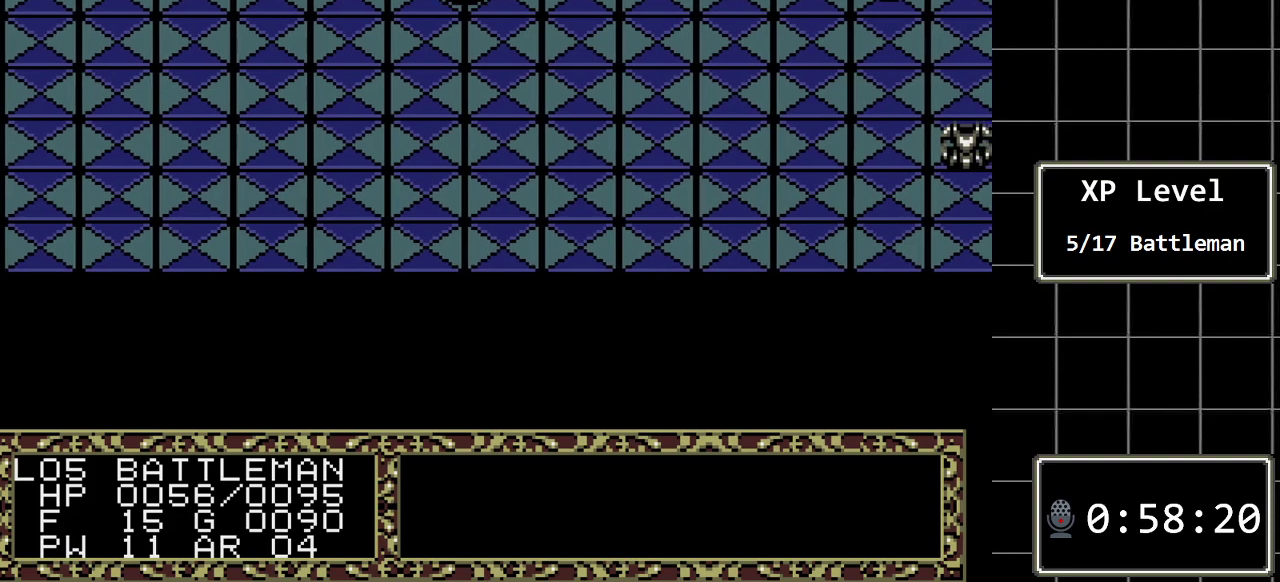
{"buttons": ["DPAD_RIGHT"], "events": []}